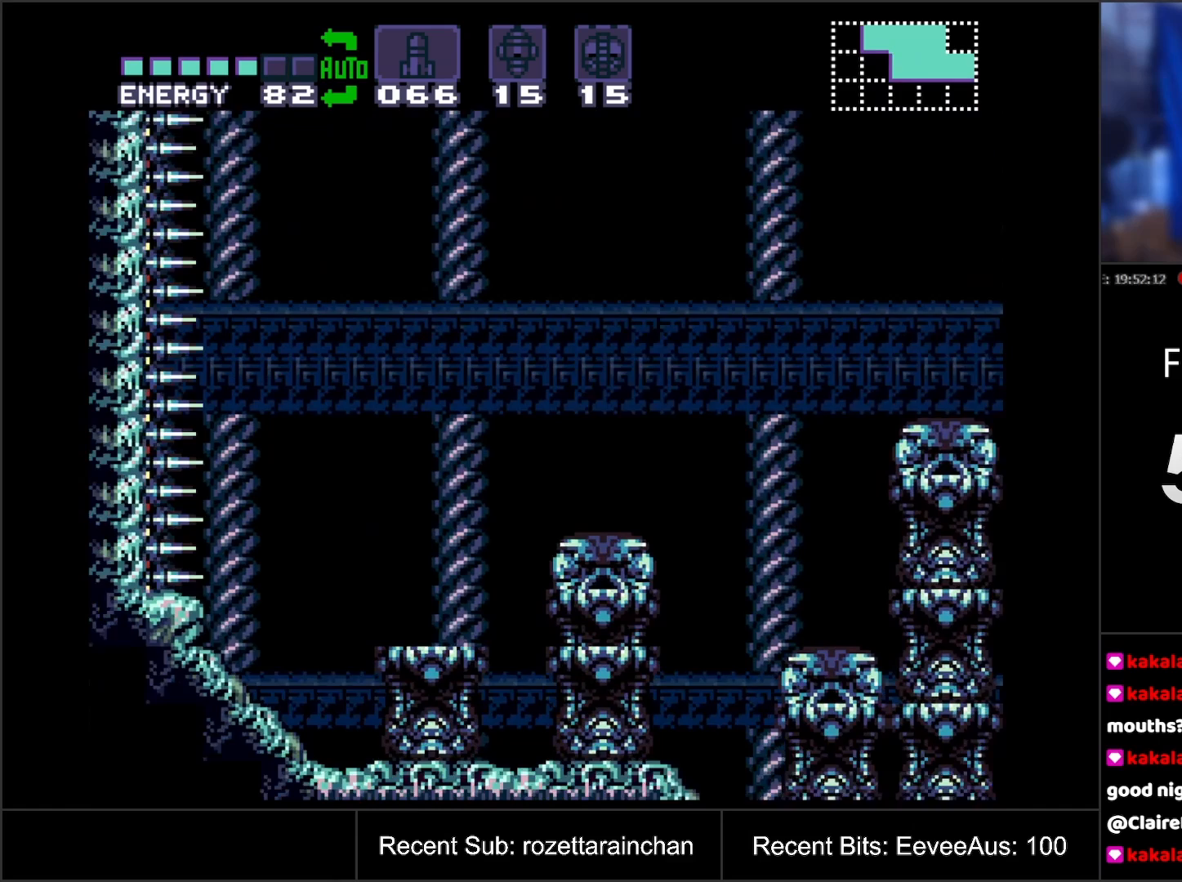
Gameplay with a controller (Nintendo layout); each line is a JSON object with the inputs held at the frame after it. "events" lists button and stick changes between this image and that frame as [ms after this image, input, new state], when the widget could be followed in between. Not read: L3 R3.
{"buttons": ["A", "B", "DPAD_LEFT"], "events": [[100, "DPAD_LEFT", "up"], [283, "DPAD_LEFT", "down"], [433, "B", "down"]]}
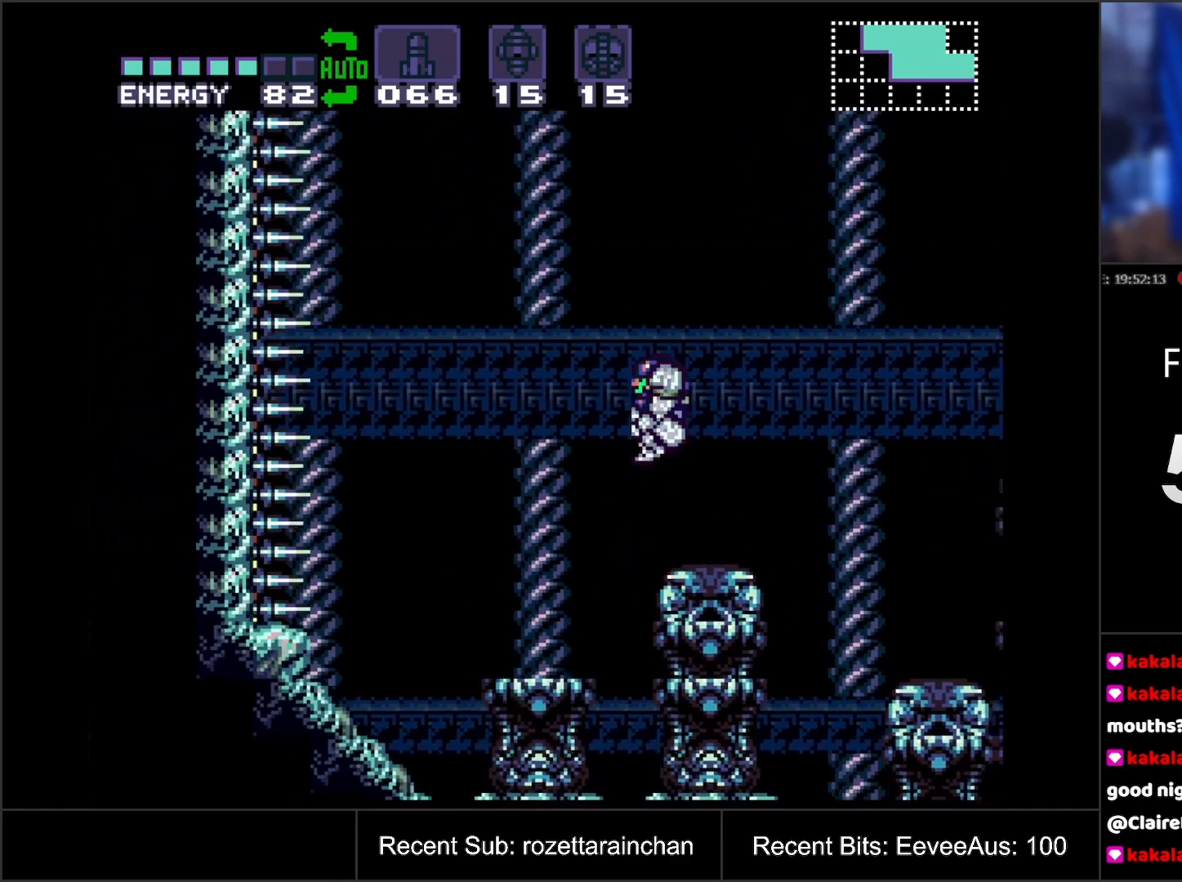
{"buttons": ["A", "B"], "events": [[200, "DPAD_LEFT", "up"]]}
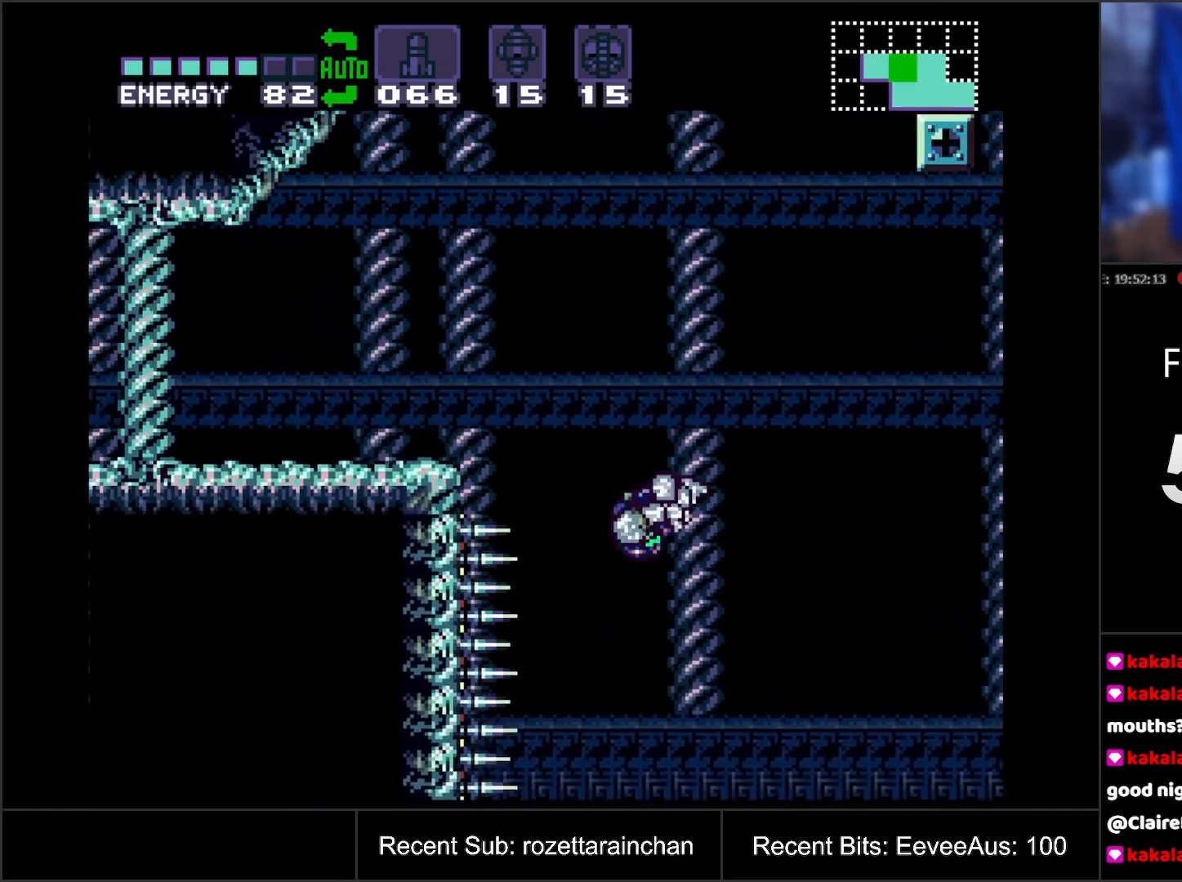
{"buttons": ["A", "B"], "events": [[283, "DPAD_RIGHT", "down"], [350, "DPAD_RIGHT", "up"]]}
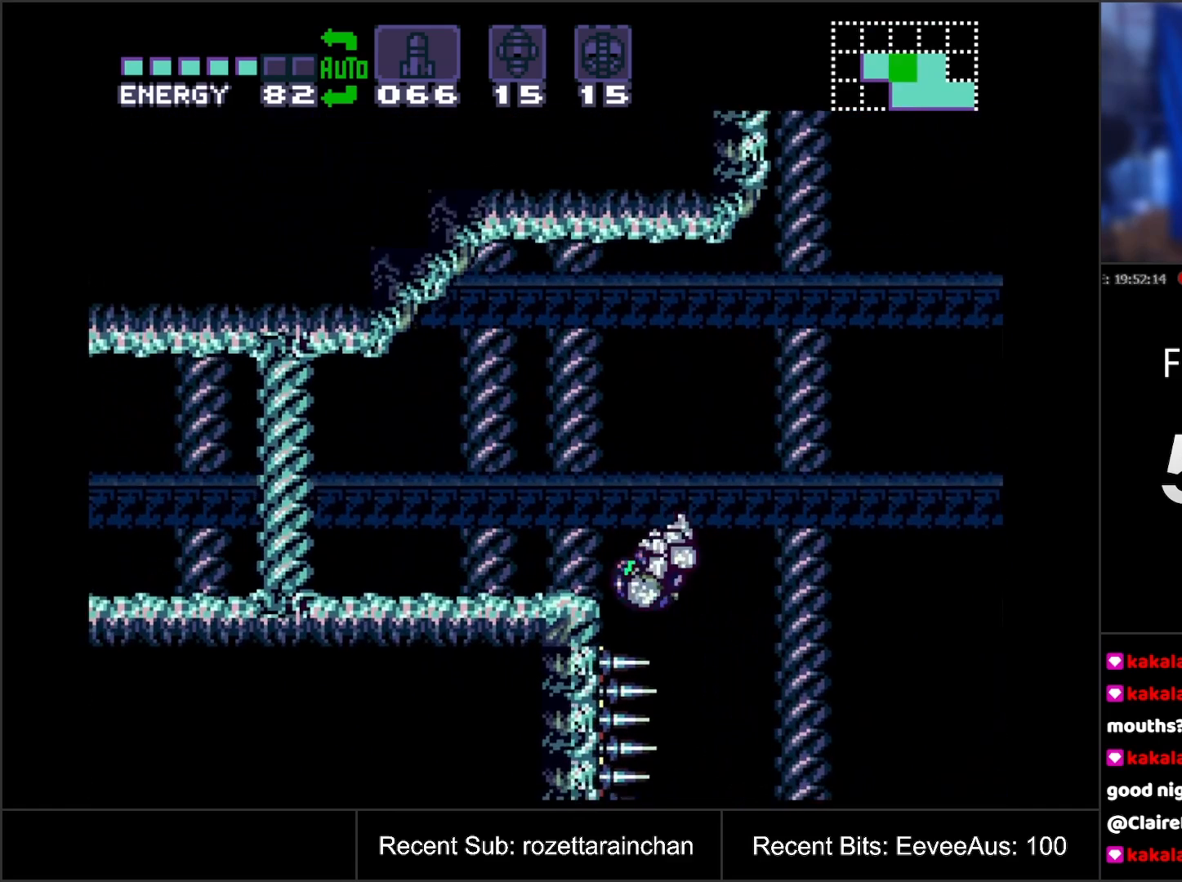
{"buttons": ["A", "B", "DPAD_LEFT"], "events": [[267, "DPAD_LEFT", "down"]]}
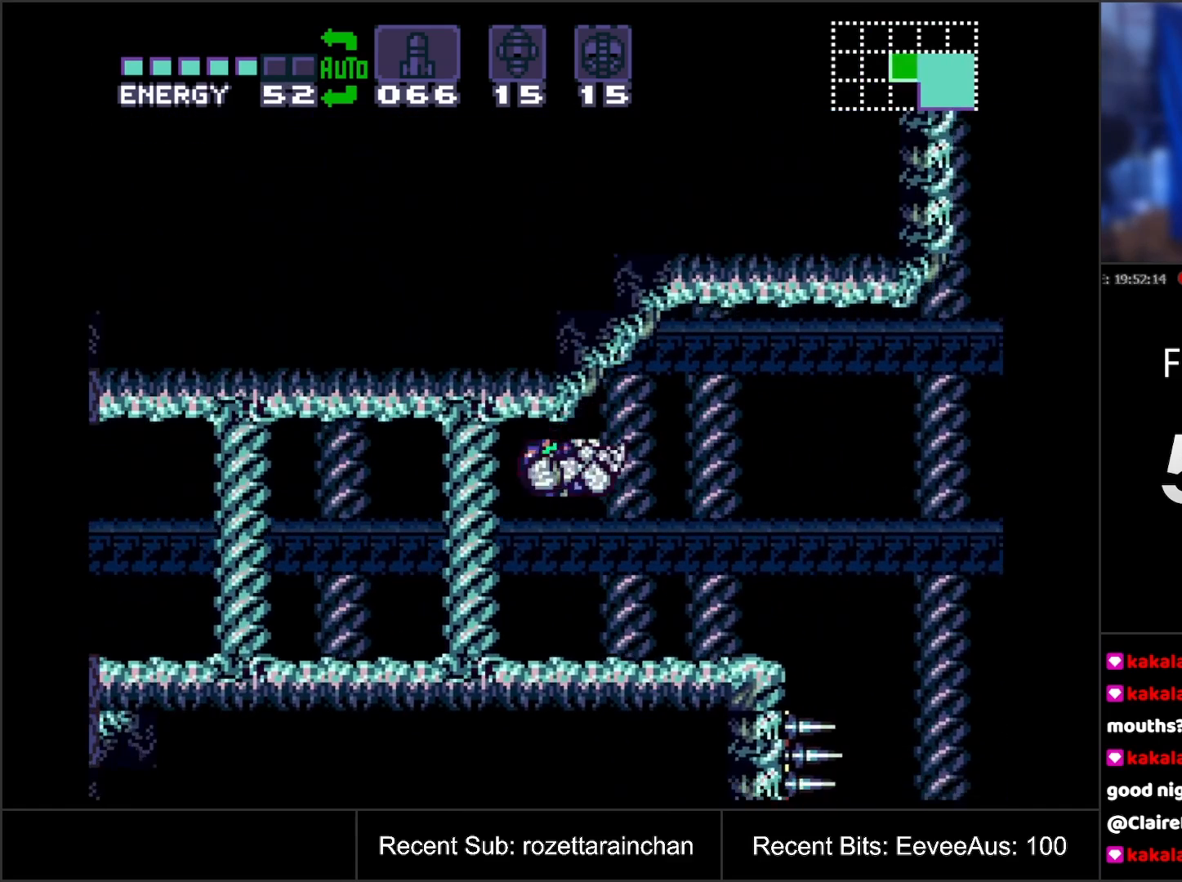
{"buttons": ["A", "DPAD_LEFT"], "events": [[433, "B", "up"]]}
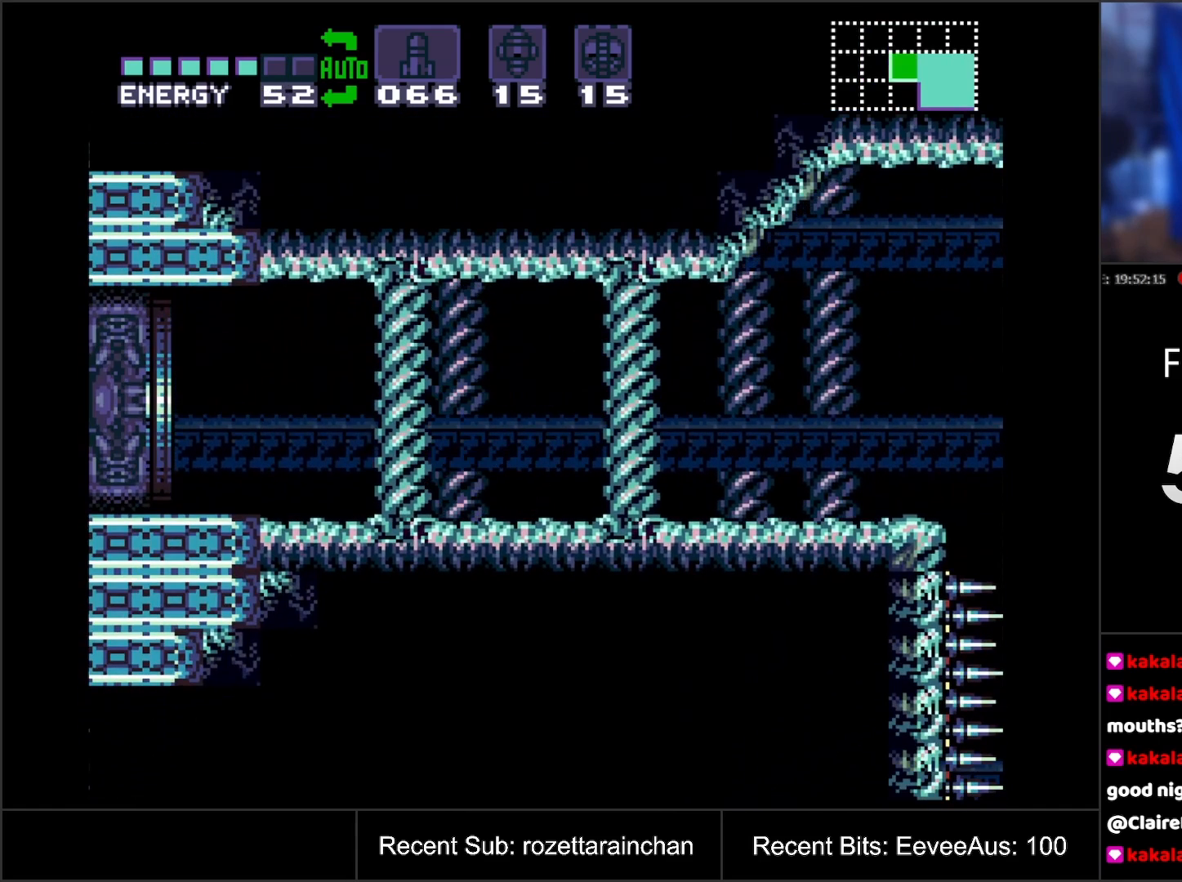
{"buttons": ["A", "DPAD_LEFT"], "events": []}
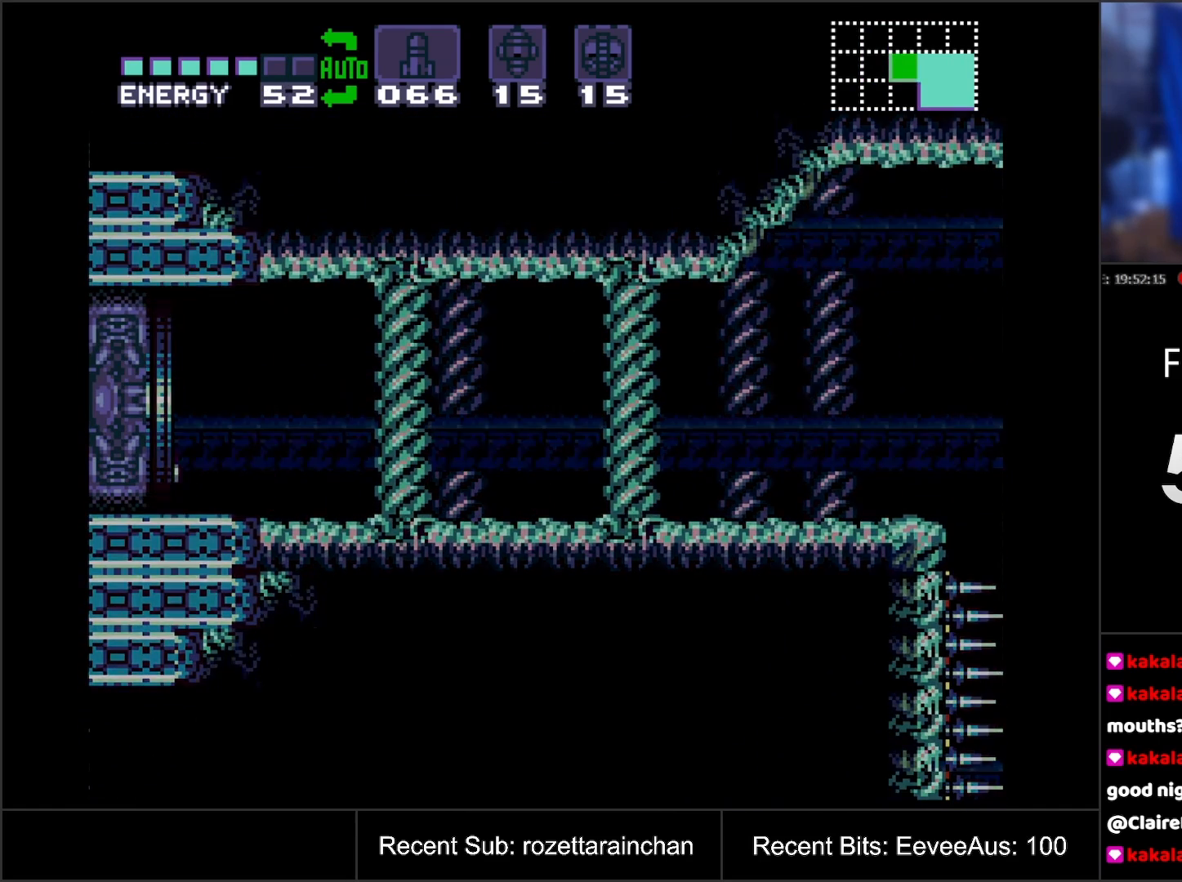
{"buttons": [], "events": [[133, "DPAD_LEFT", "up"], [300, "A", "up"]]}
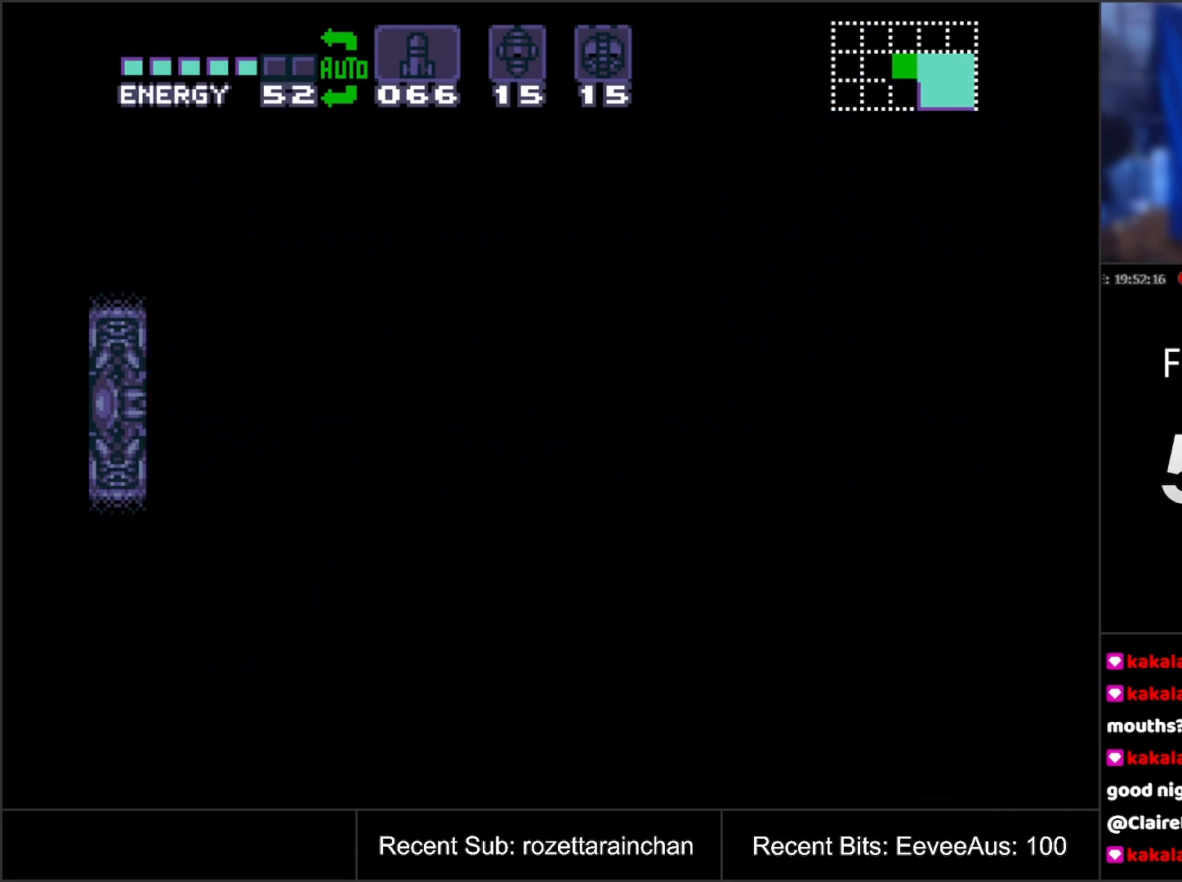
{"buttons": [], "events": []}
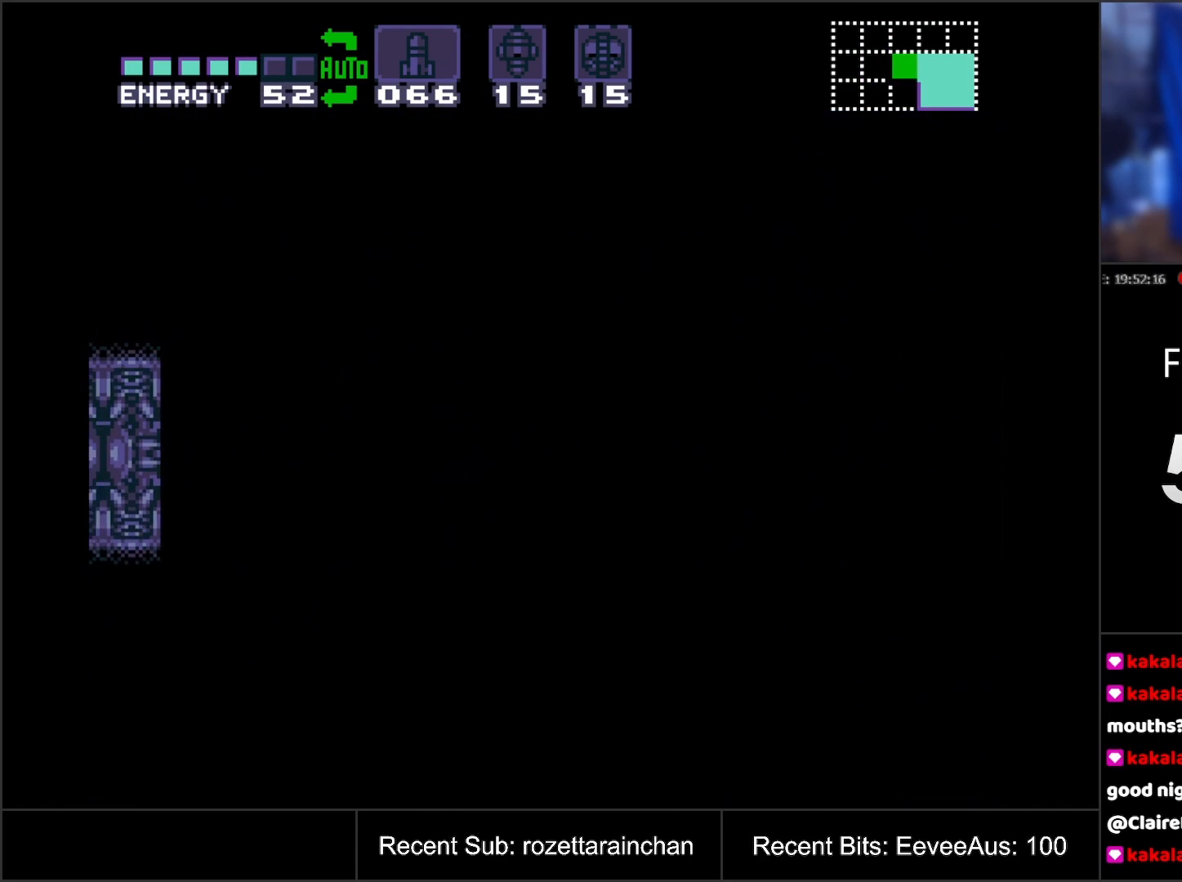
{"buttons": [], "events": []}
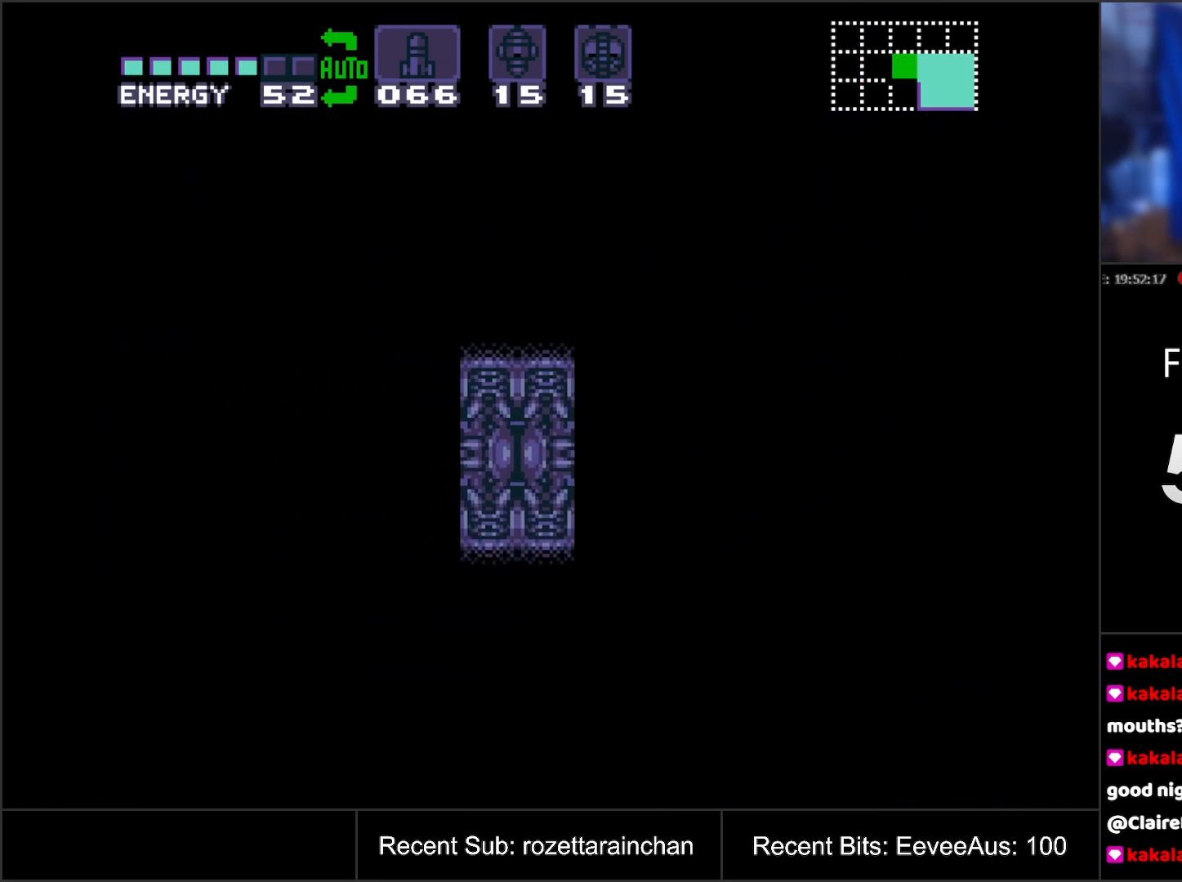
{"buttons": [], "events": []}
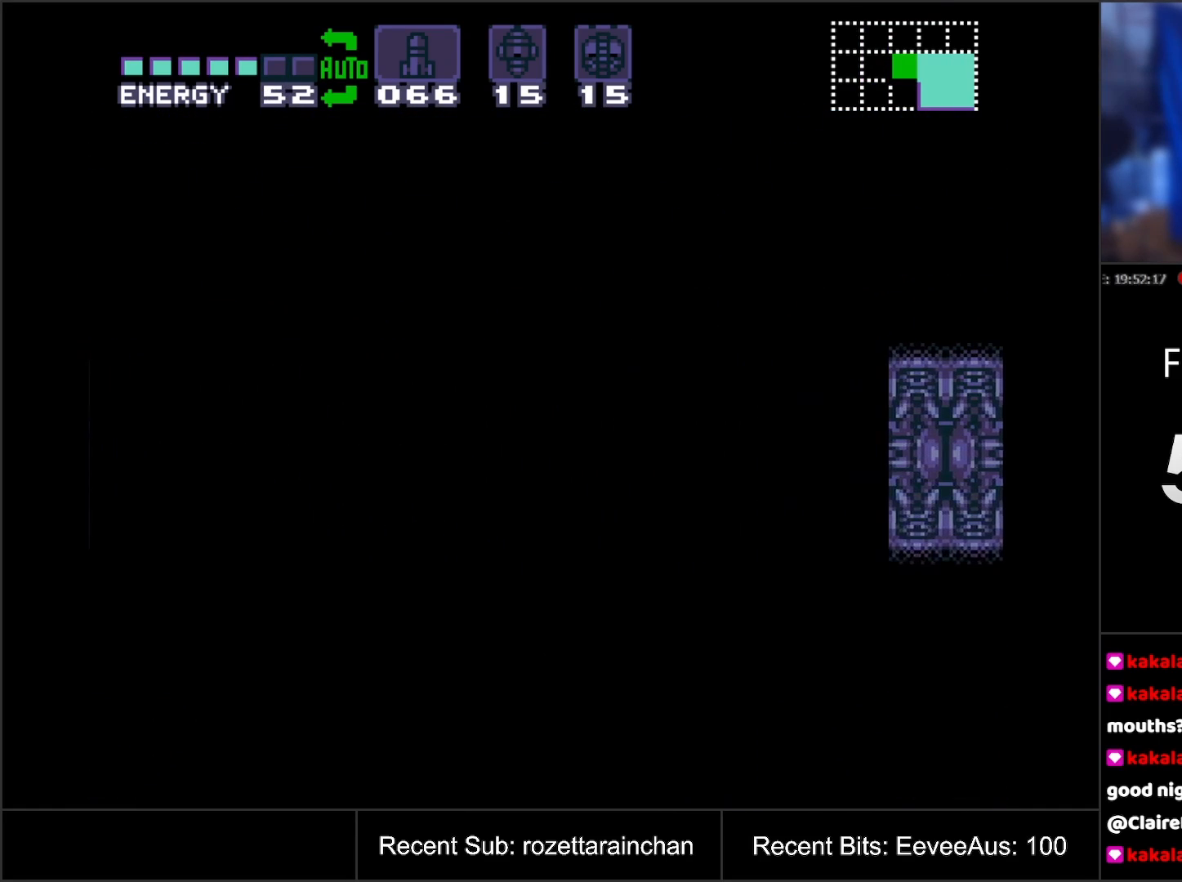
{"buttons": [], "events": []}
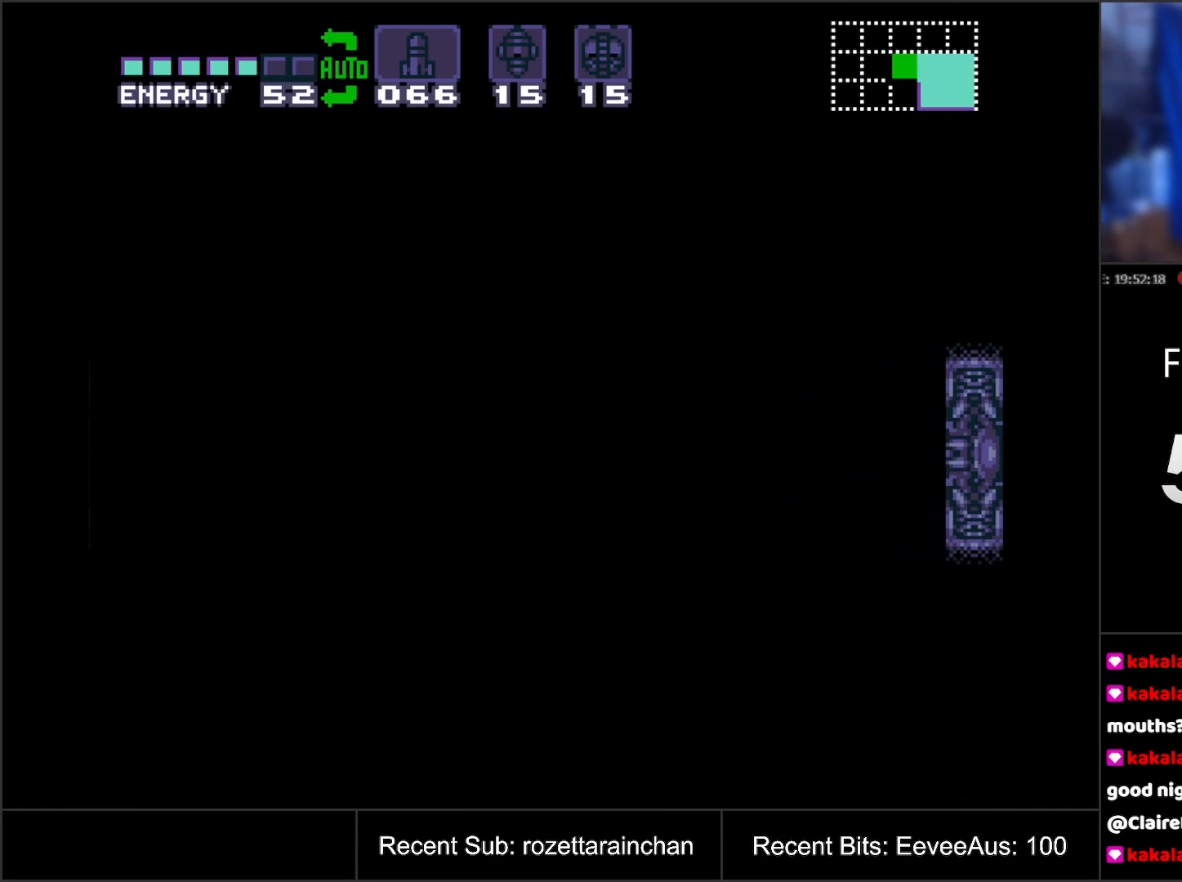
{"buttons": [], "events": []}
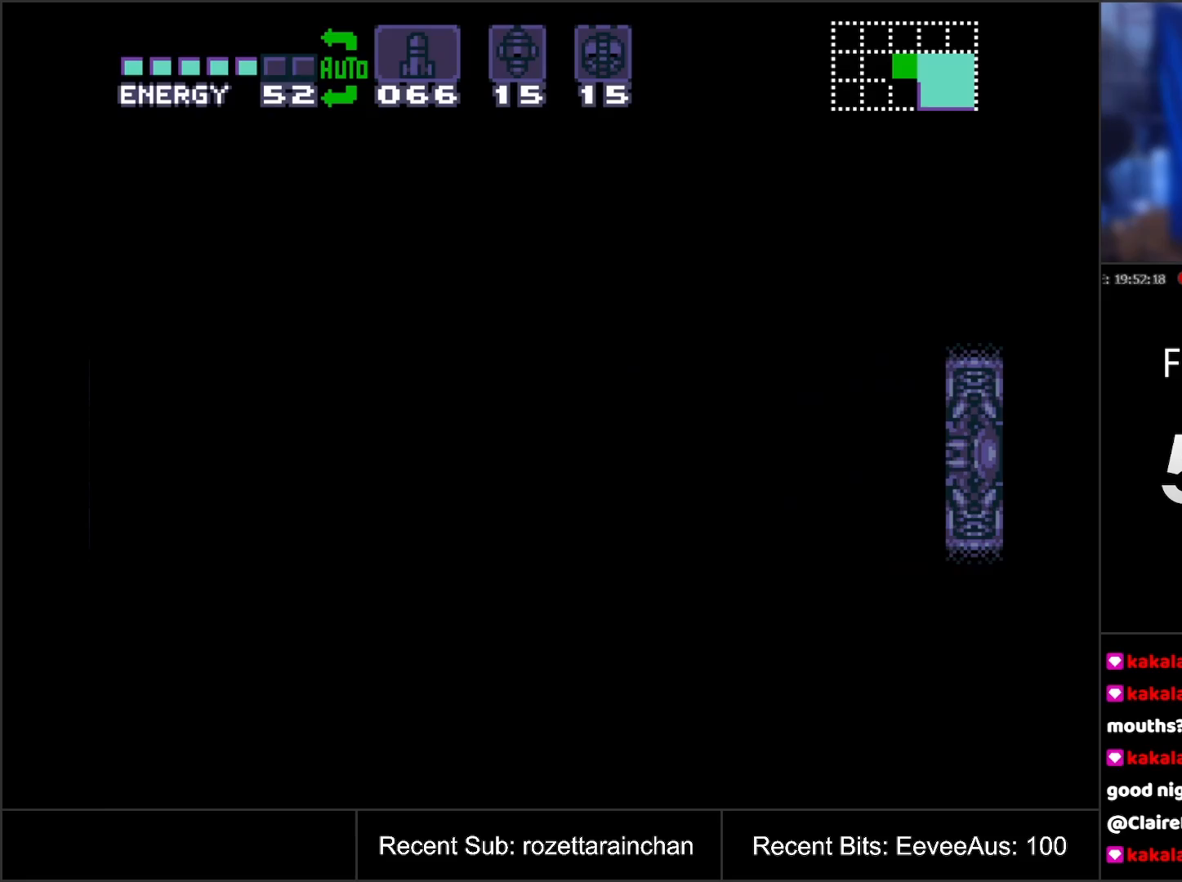
{"buttons": [], "events": []}
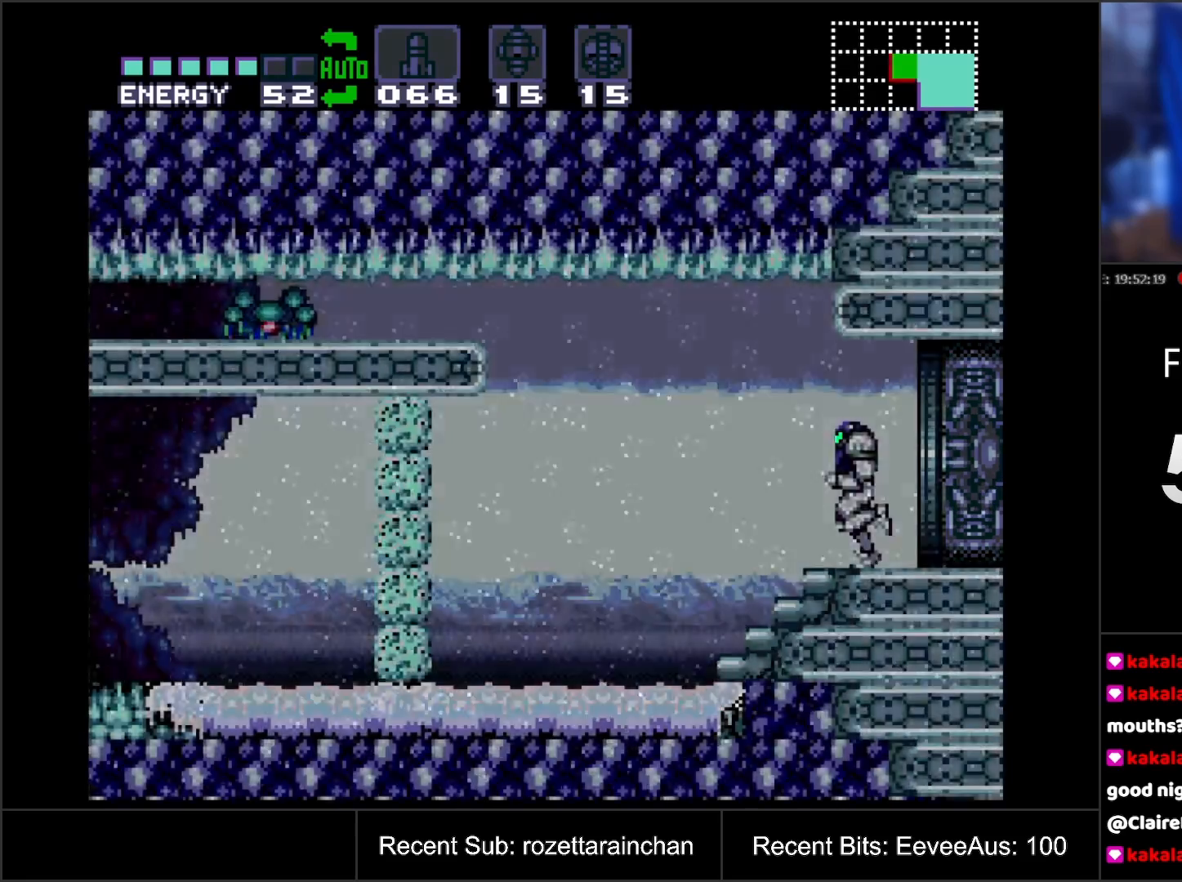
{"buttons": ["R1"], "events": [[100, "R1", "down"]]}
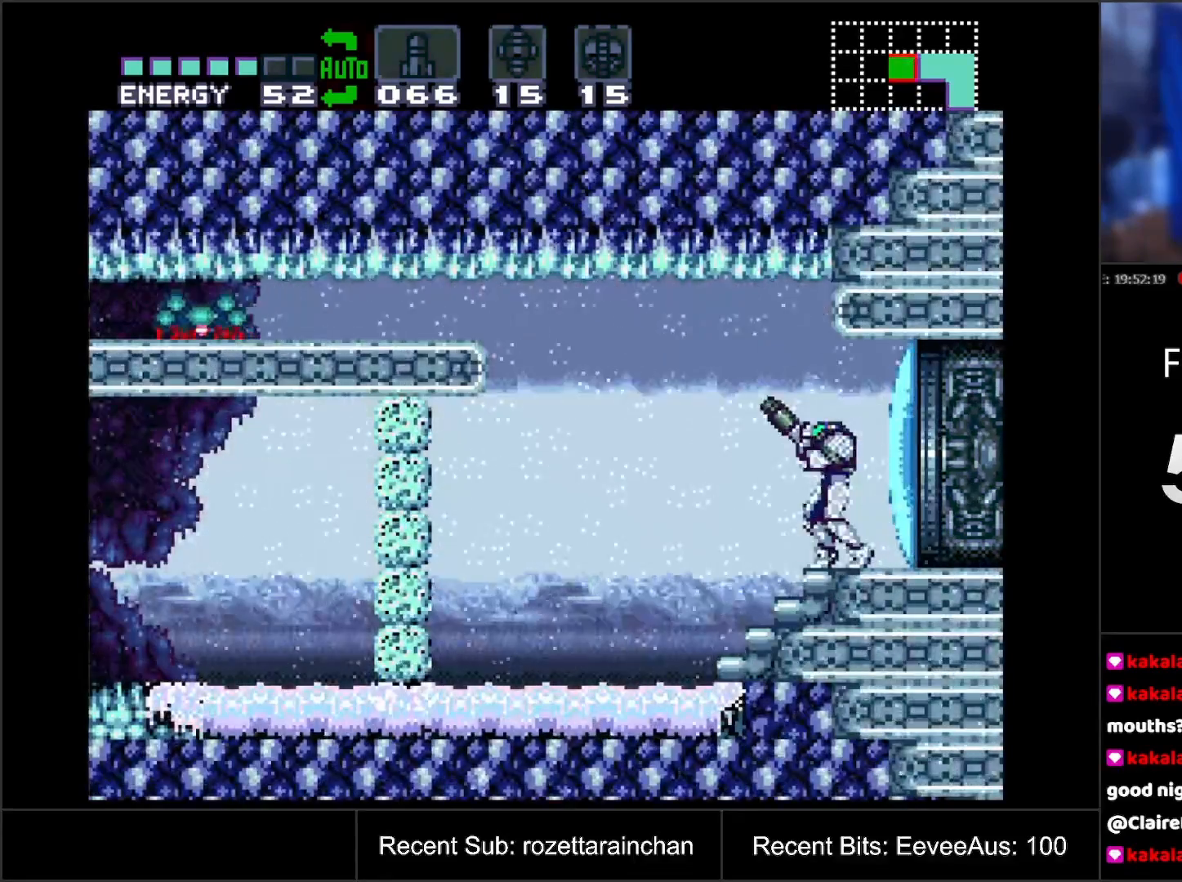
{"buttons": ["DPAD_LEFT"], "events": [[50, "R1", "up"], [400, "DPAD_LEFT", "down"]]}
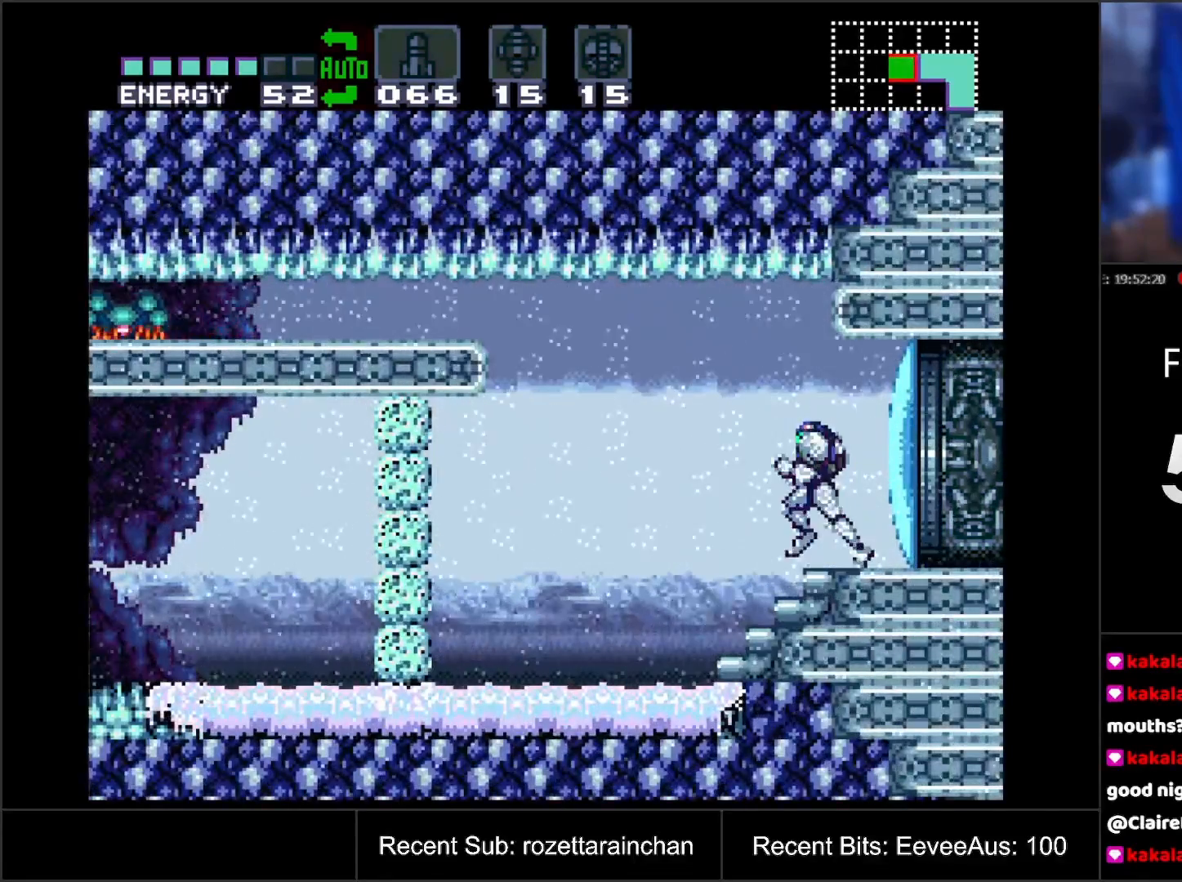
{"buttons": ["DPAD_LEFT"], "events": []}
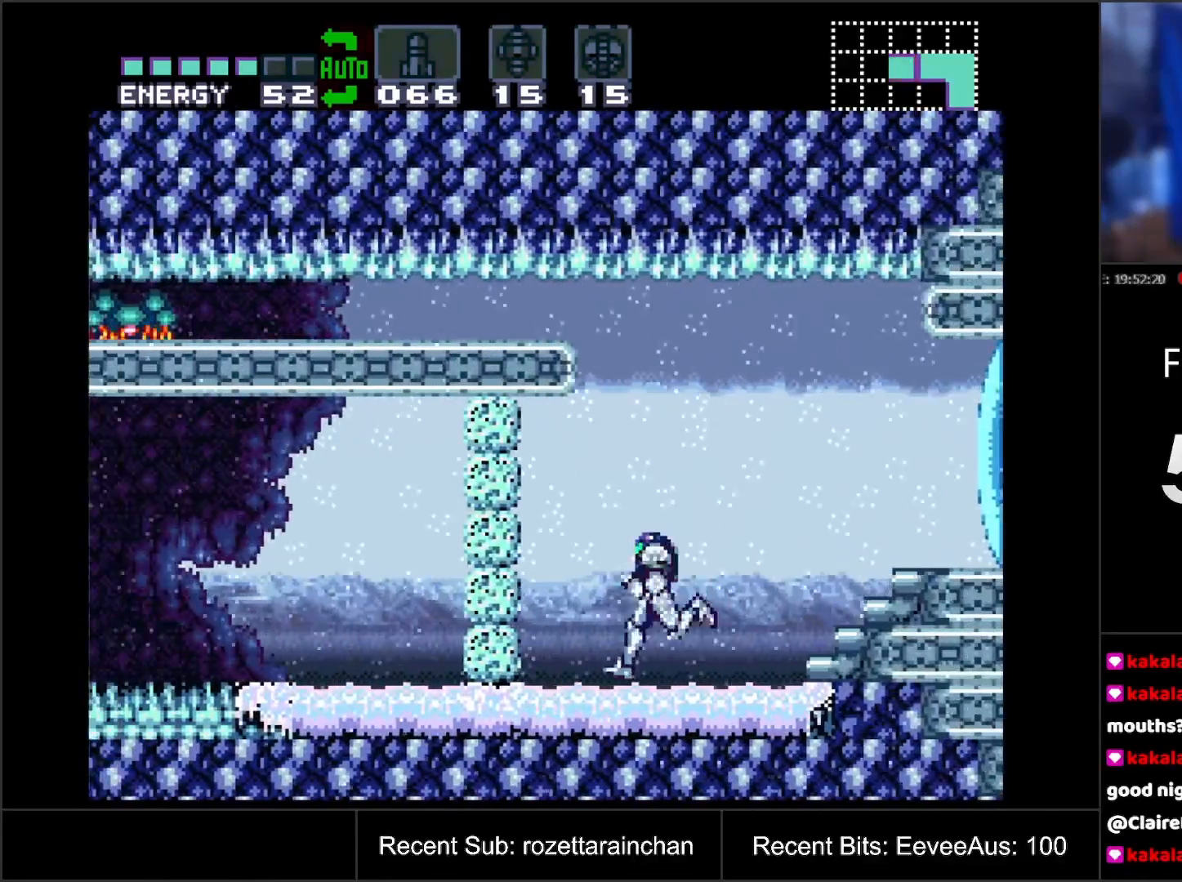
{"buttons": [], "events": [[217, "Y", "down"], [267, "DPAD_LEFT", "up"], [333, "Y", "up"]]}
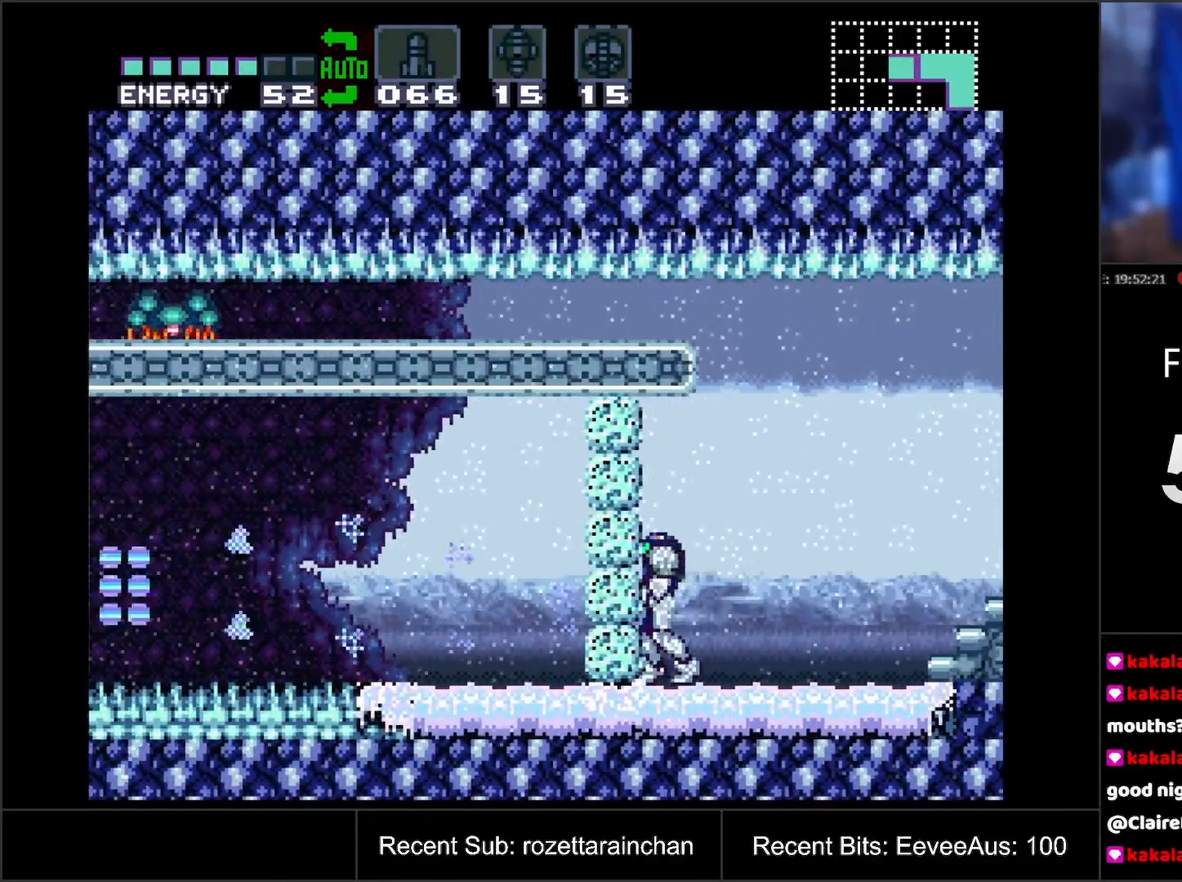
{"buttons": ["Y"], "events": [[67, "DPAD_DOWN", "down"], [150, "DPAD_DOWN", "up"], [233, "DPAD_DOWN", "down"], [333, "DPAD_DOWN", "up"], [417, "Y", "down"]]}
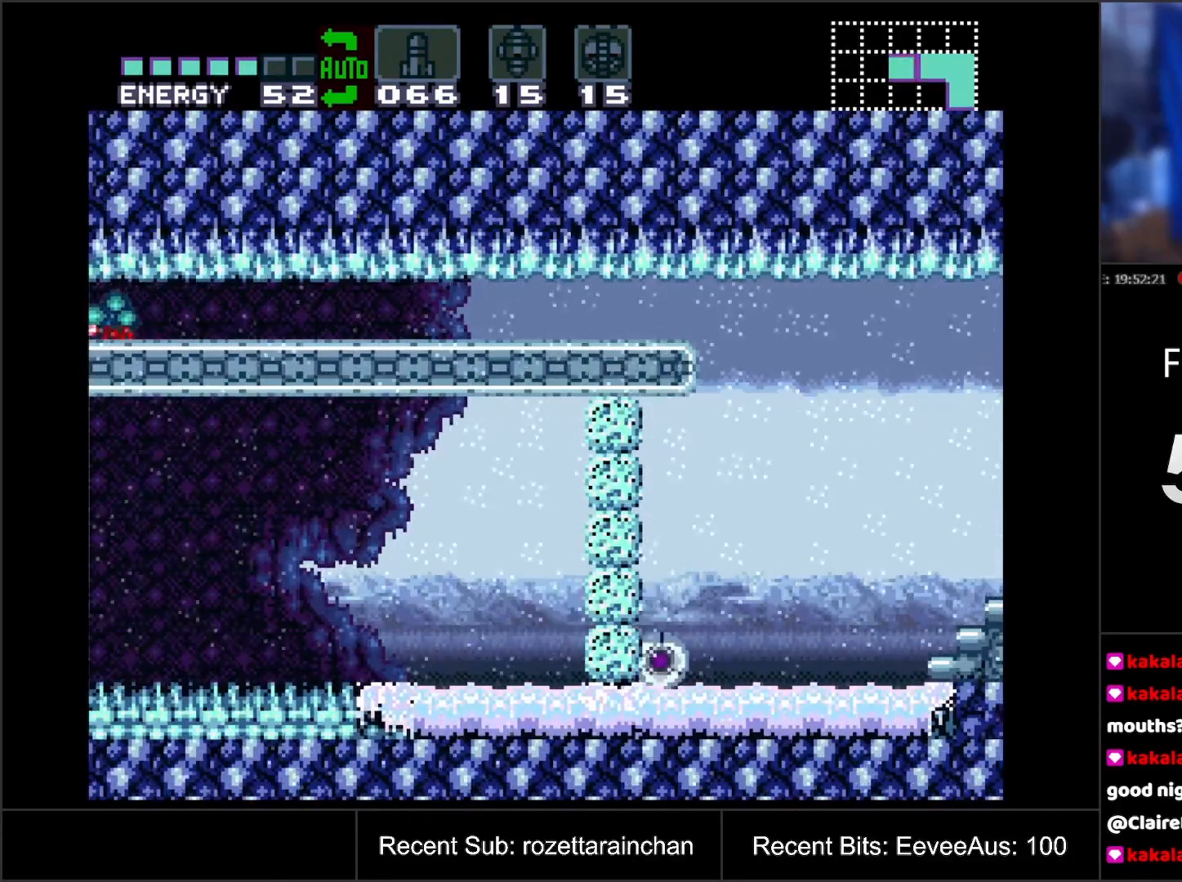
{"buttons": ["Y"], "events": [[17, "Y", "up"], [150, "B", "down"], [367, "Y", "down"], [500, "B", "up"]]}
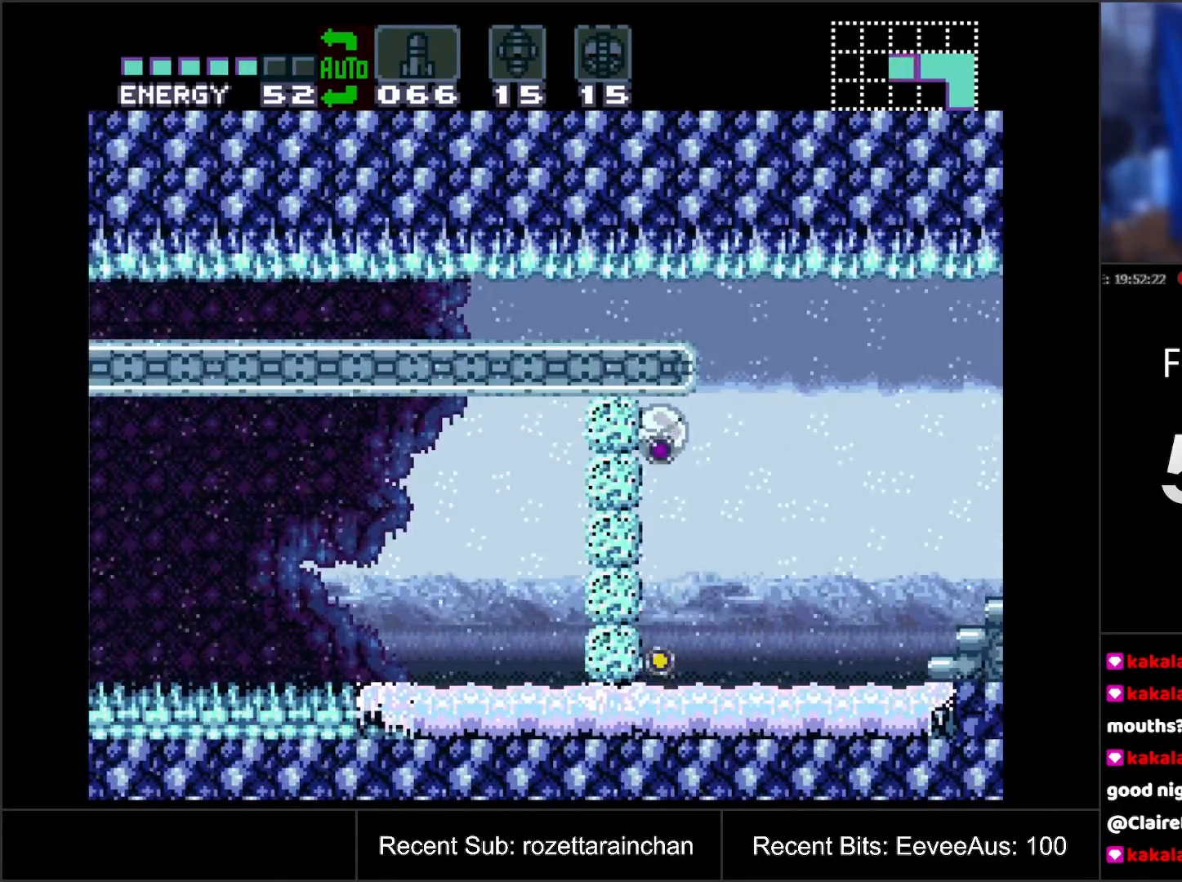
{"buttons": [], "events": [[17, "DPAD_RIGHT", "down"], [17, "Y", "up"], [333, "DPAD_RIGHT", "up"]]}
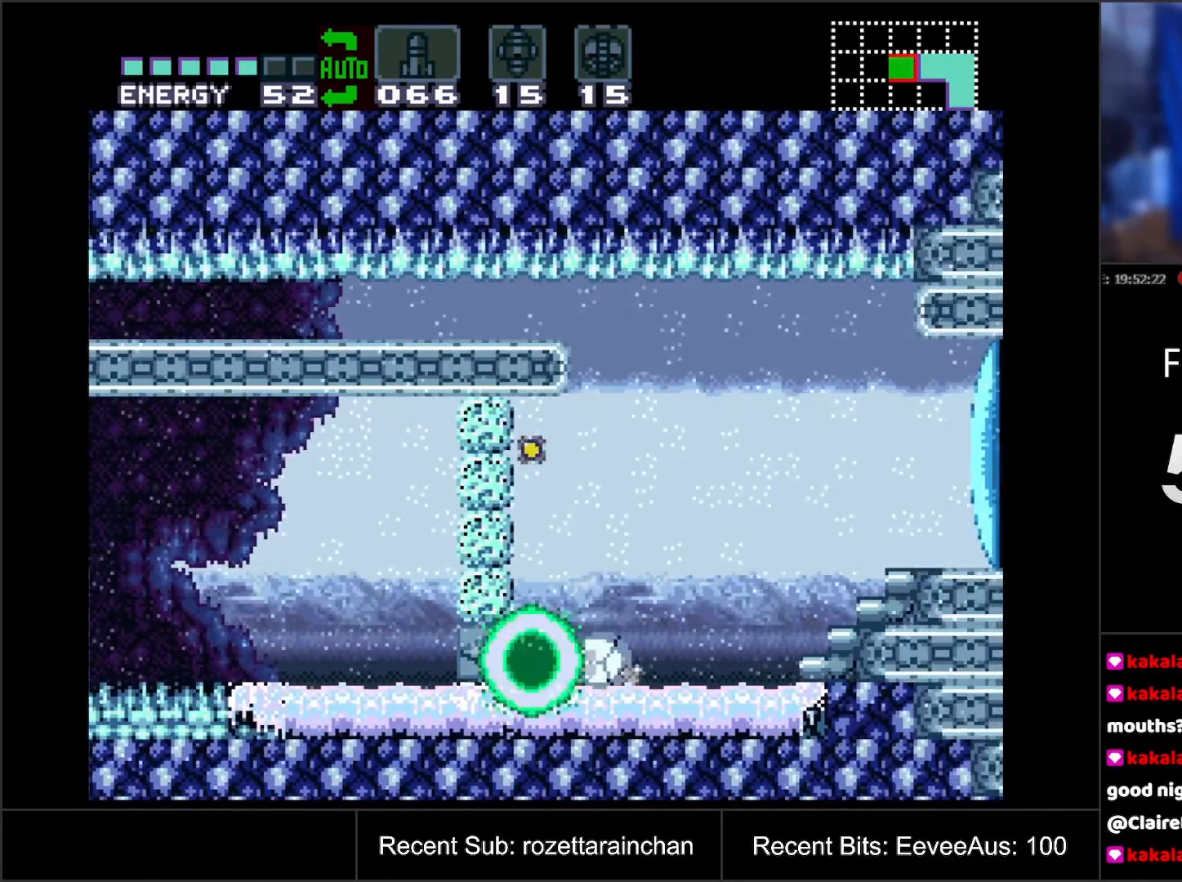
{"buttons": [], "events": []}
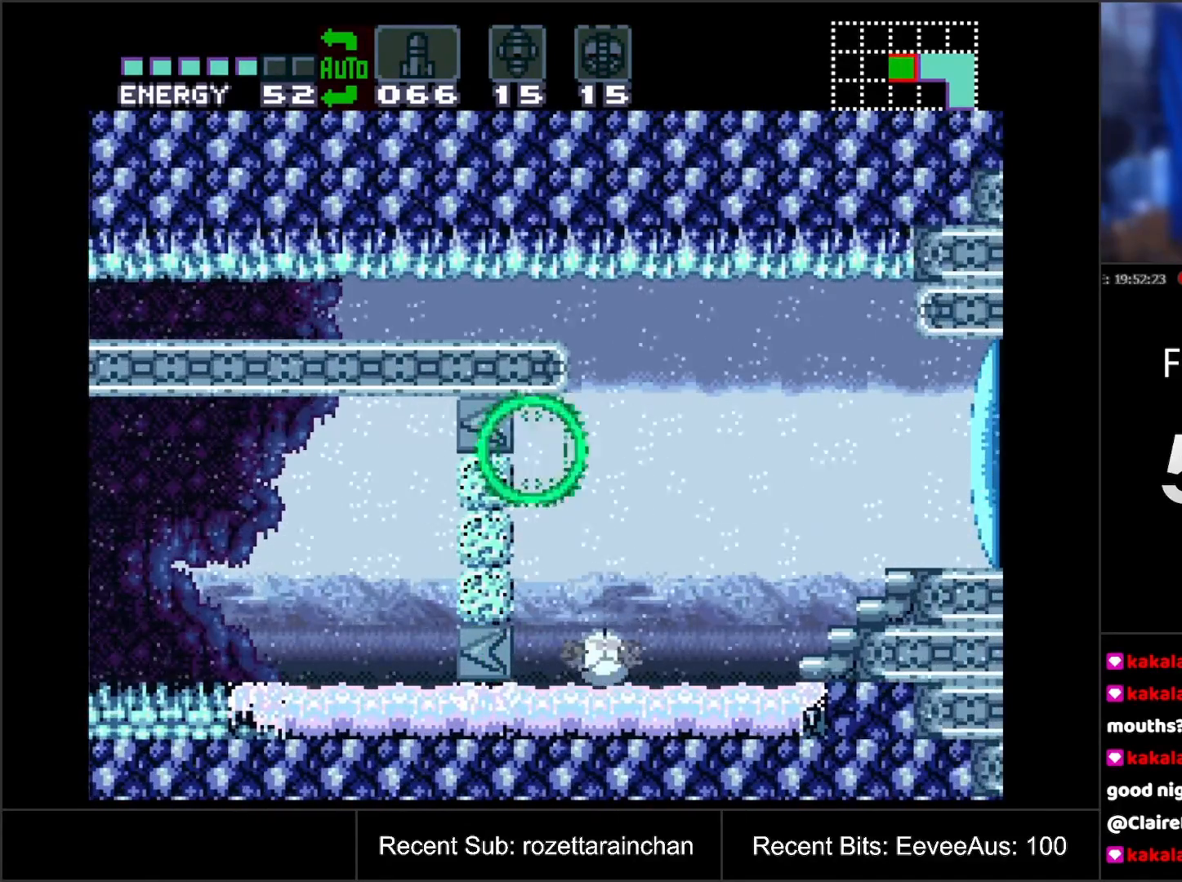
{"buttons": ["B", "DPAD_LEFT"], "events": [[50, "B", "down"], [233, "DPAD_LEFT", "down"]]}
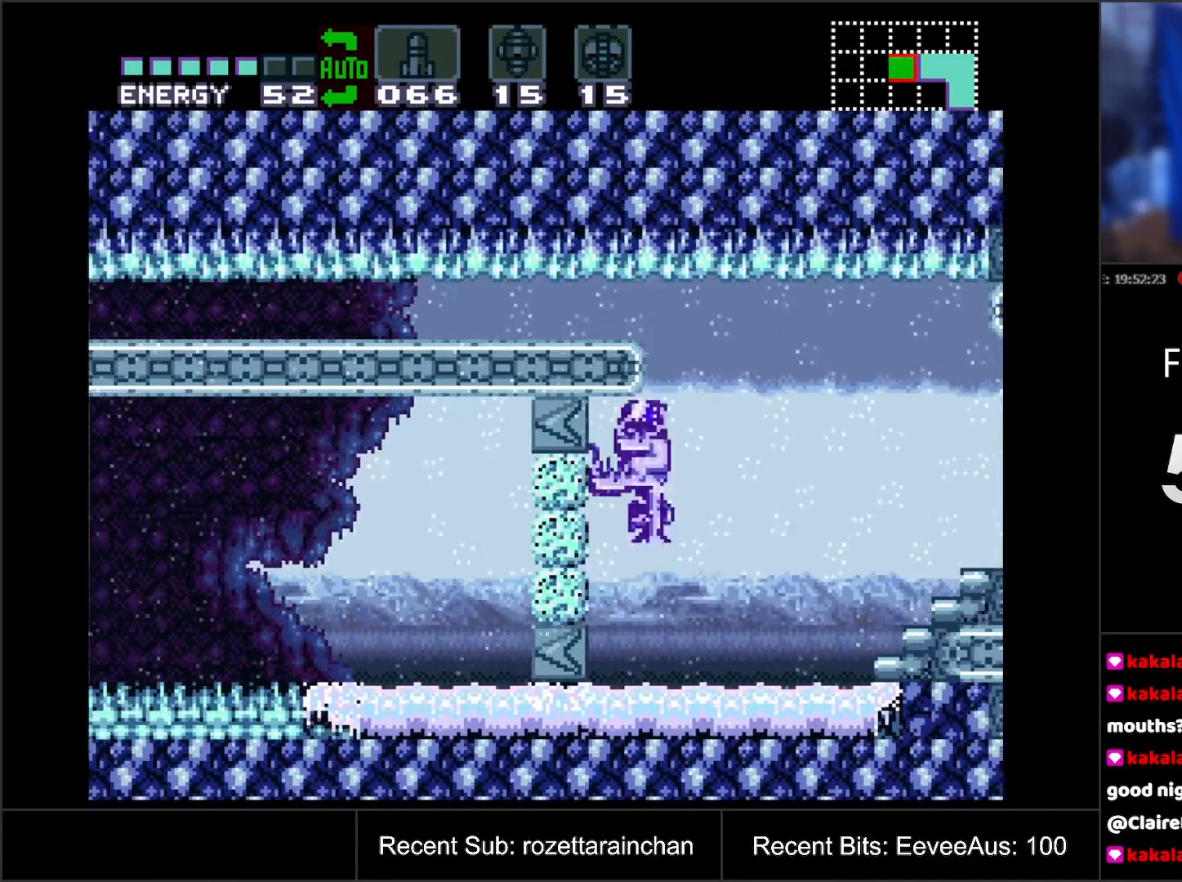
{"buttons": [], "events": [[100, "B", "up"], [450, "DPAD_LEFT", "up"]]}
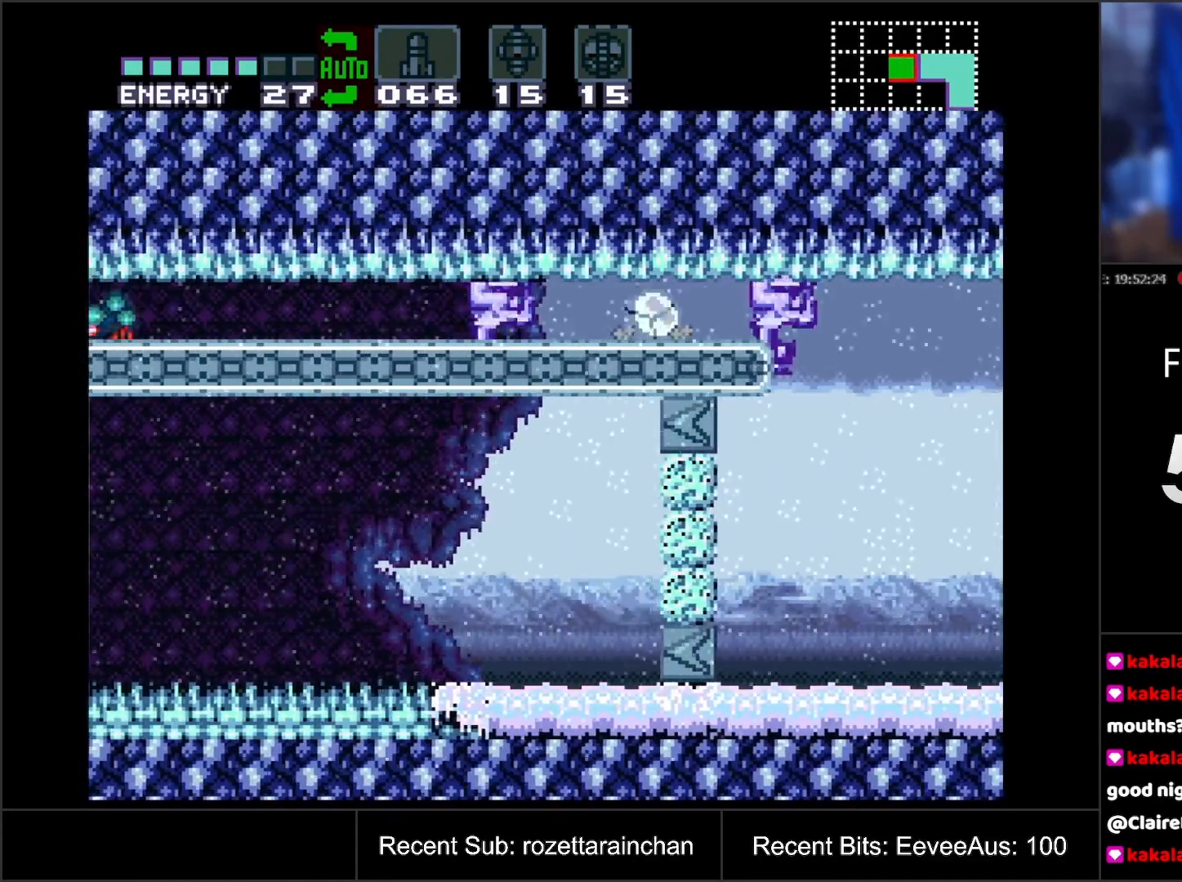
{"buttons": ["DPAD_RIGHT"], "events": [[83, "DPAD_RIGHT", "down"]]}
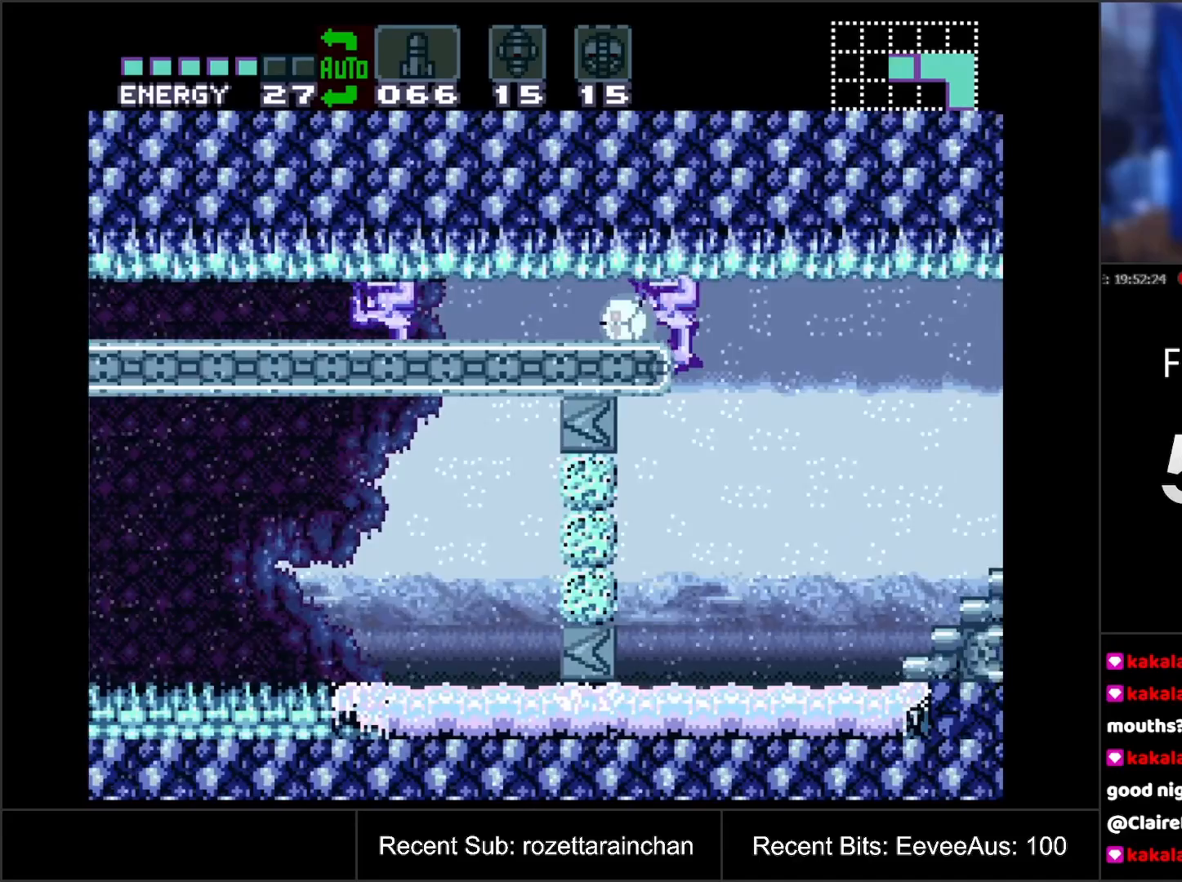
{"buttons": ["DPAD_LEFT"], "events": [[200, "DPAD_RIGHT", "up"], [300, "Y", "down"], [433, "Y", "up"], [500, "DPAD_LEFT", "down"]]}
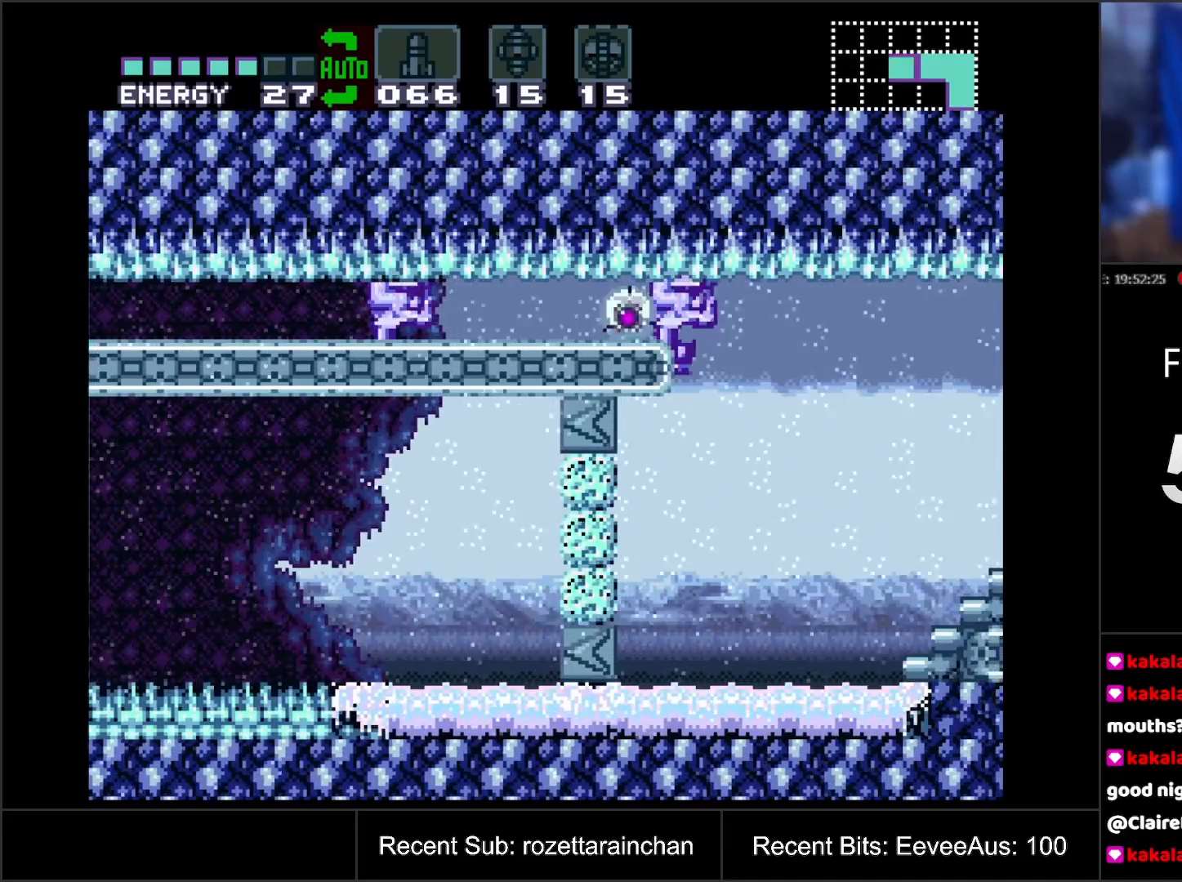
{"buttons": [], "events": [[117, "DPAD_LEFT", "up"], [117, "Y", "down"], [217, "Y", "up"], [317, "Y", "down"], [417, "Y", "up"]]}
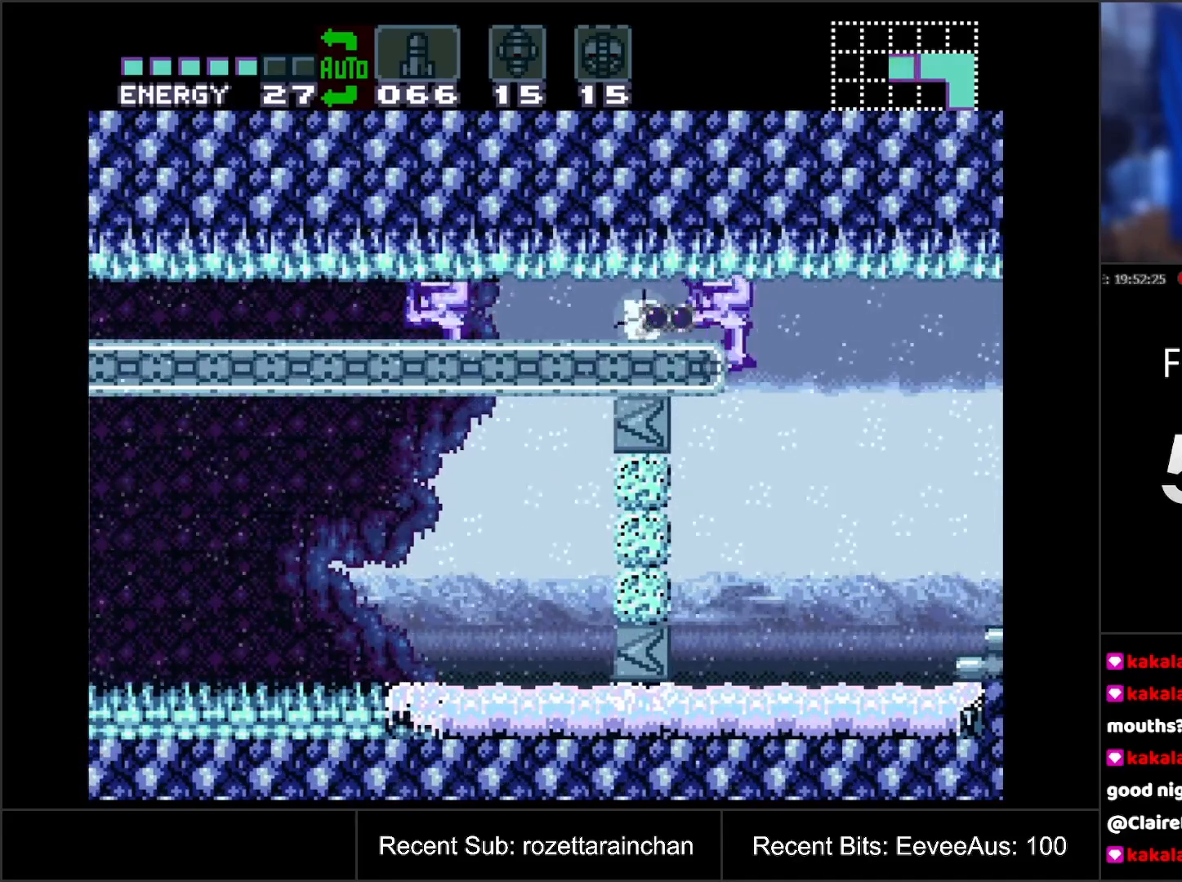
{"buttons": ["Y"], "events": [[33, "Y", "down"], [150, "Y", "up"], [300, "DPAD_RIGHT", "down"], [367, "DPAD_RIGHT", "up"], [433, "Y", "down"]]}
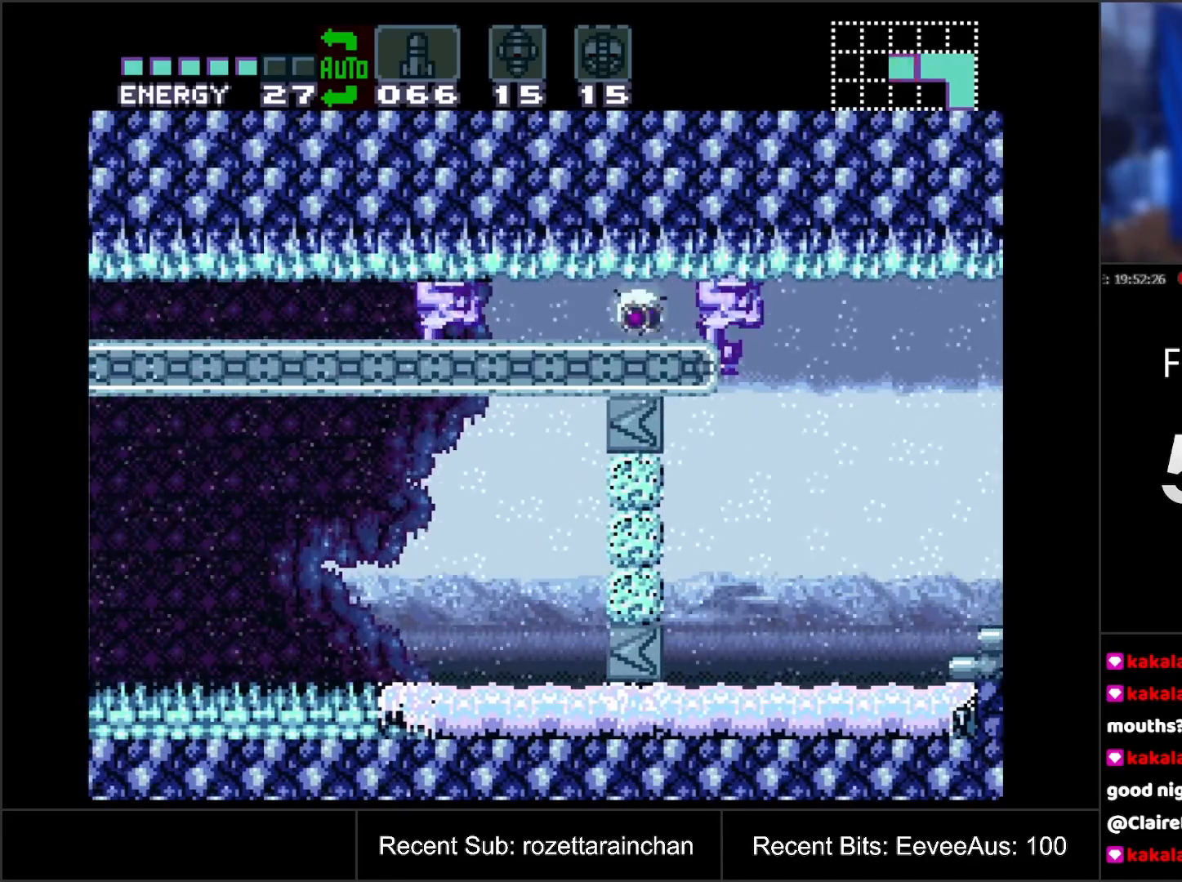
{"buttons": [], "events": [[50, "Y", "up"], [150, "Y", "down"], [250, "Y", "up"], [383, "Y", "down"], [433, "Y", "up"]]}
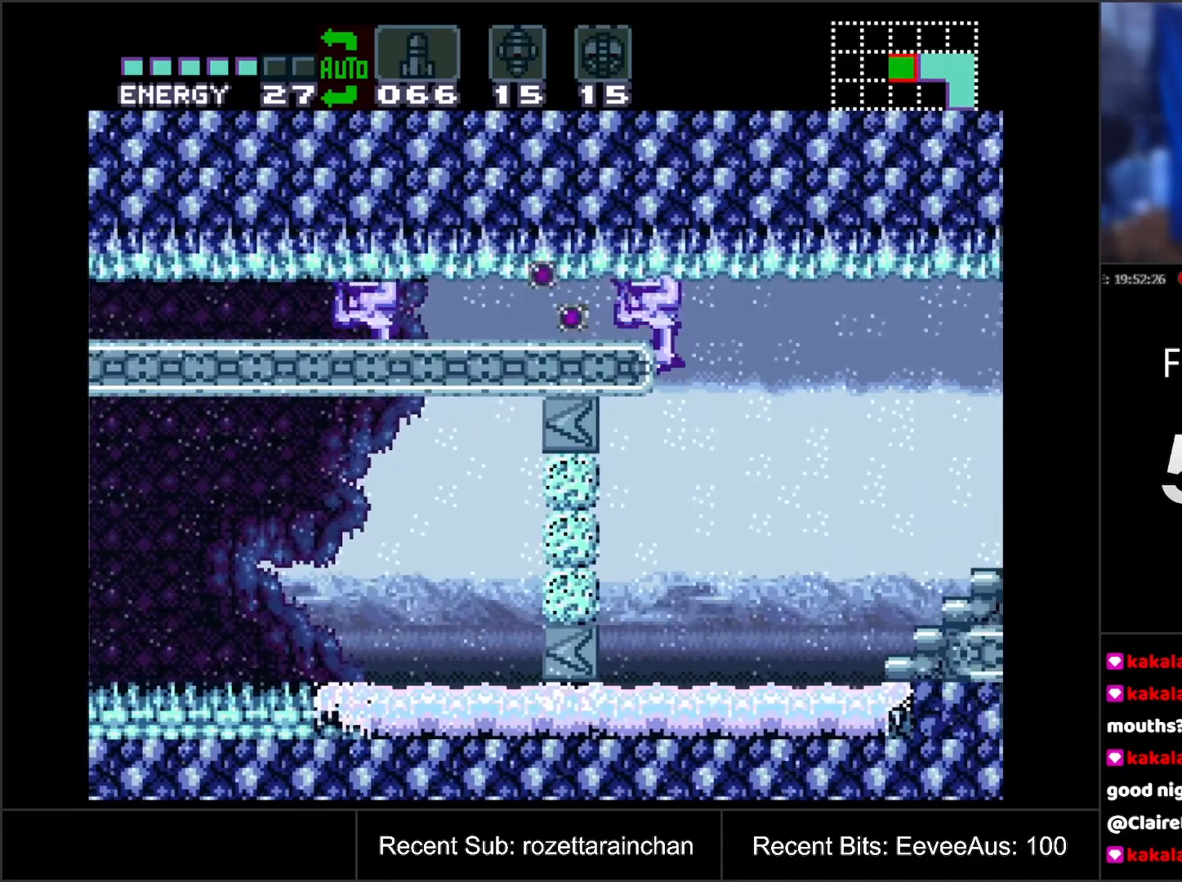
{"buttons": ["Y"], "events": [[67, "Y", "down"], [183, "Y", "up"], [350, "DPAD_RIGHT", "down"], [400, "DPAD_RIGHT", "up"], [483, "Y", "down"]]}
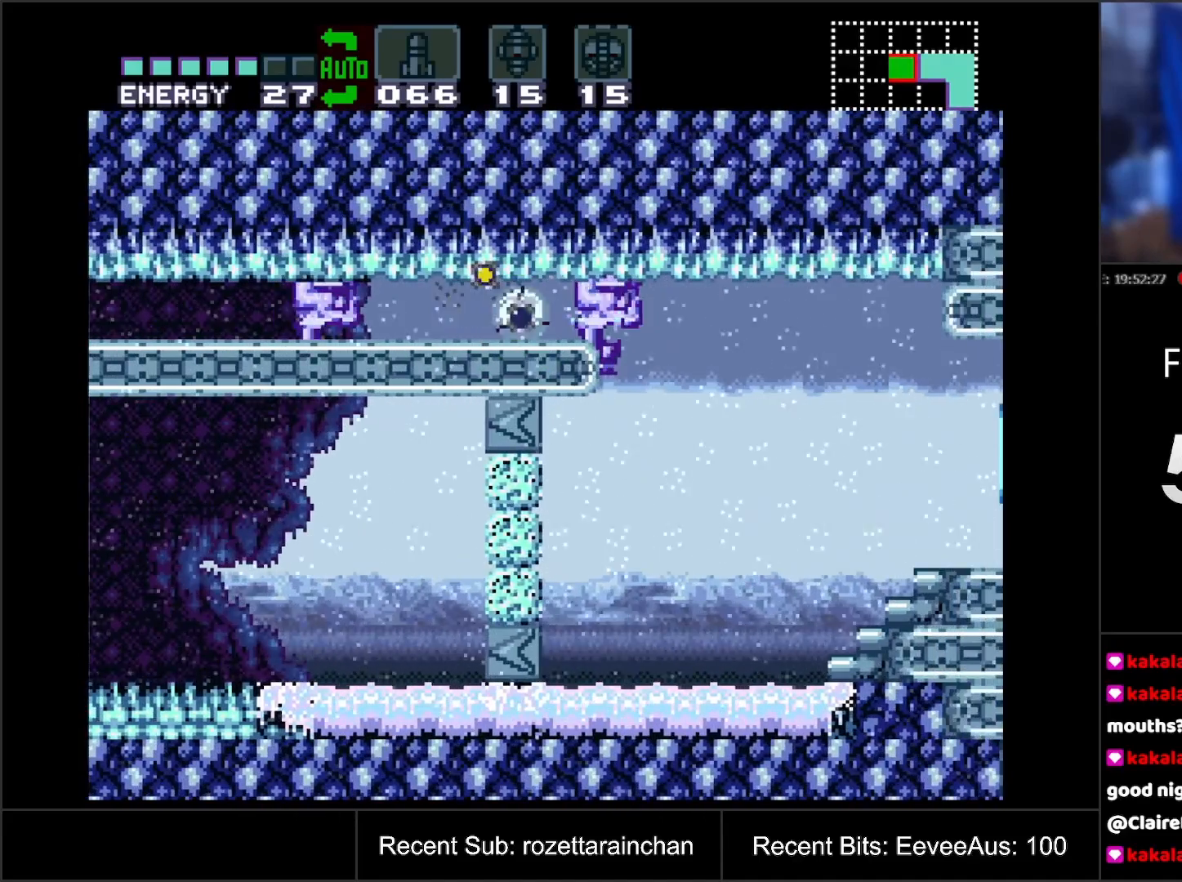
{"buttons": ["Y"], "events": [[83, "Y", "up"], [200, "Y", "down"], [350, "Y", "up"], [400, "Y", "down"]]}